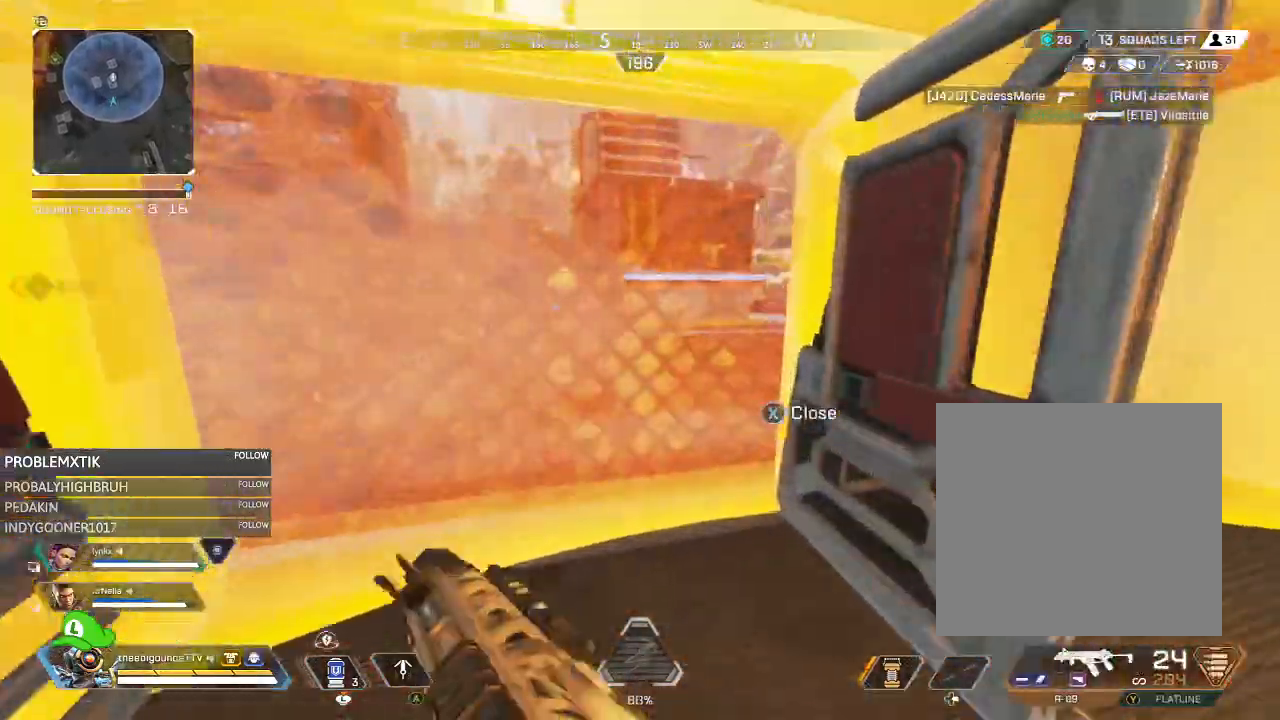
Gameplay with a controller (Xbox layout); each line is a JSON object with the inputs held at the frame after it. "events" lists button and stick changes between this image and that frame as [ms after this image, input, new state], when the widget could be followed in between.
{"buttons": [], "left_stick": "up", "right_stick": "center", "events": []}
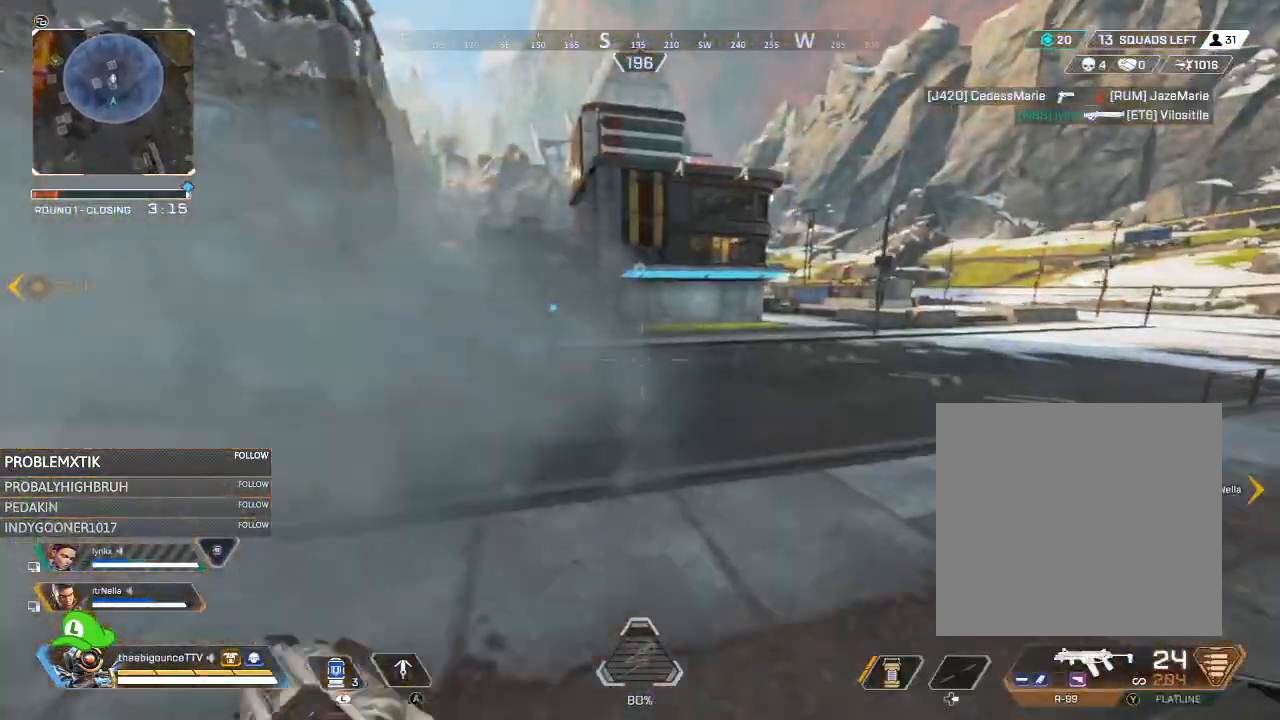
{"buttons": [], "left_stick": "up-right", "right_stick": "center", "events": [[117, "R3", "down"], [217, "R3", "up"], [284, "right_stick", "left"], [417, "L1", "down"], [484, "L1", "up"], [484, "left_stick", "up-right"], [484, "right_stick", "center"]]}
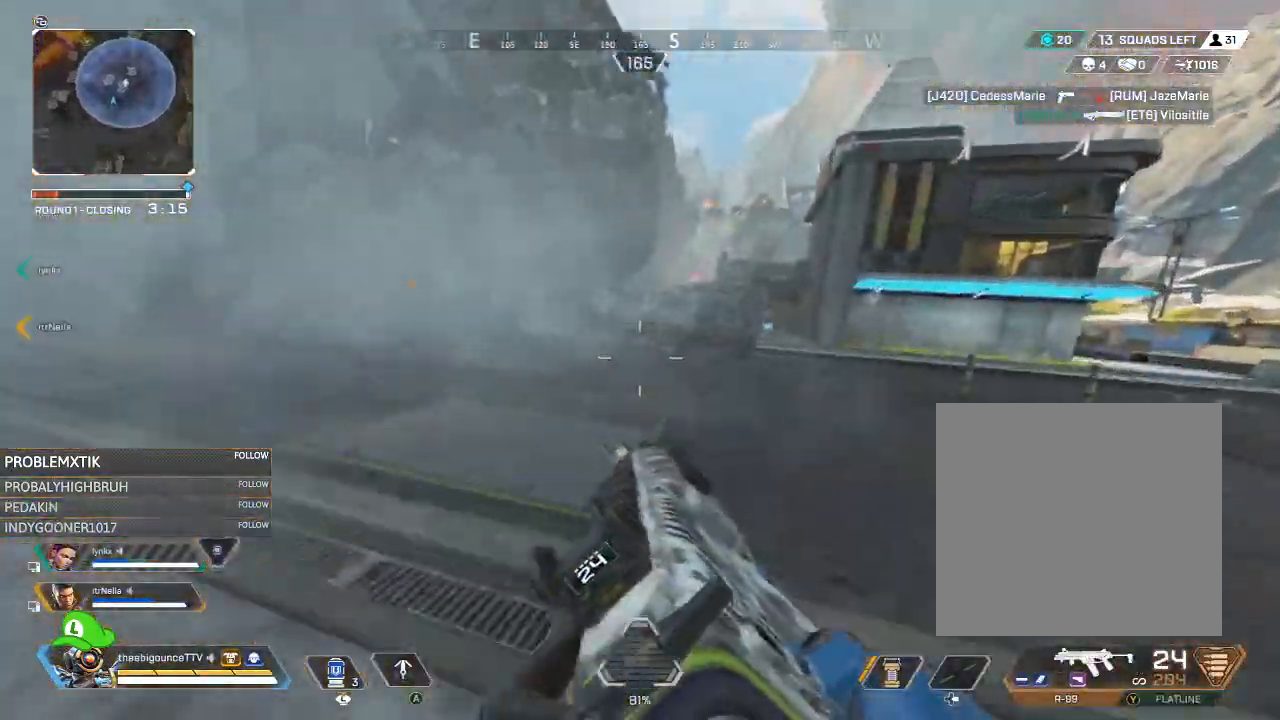
{"buttons": [], "left_stick": "up-right", "right_stick": "center", "events": []}
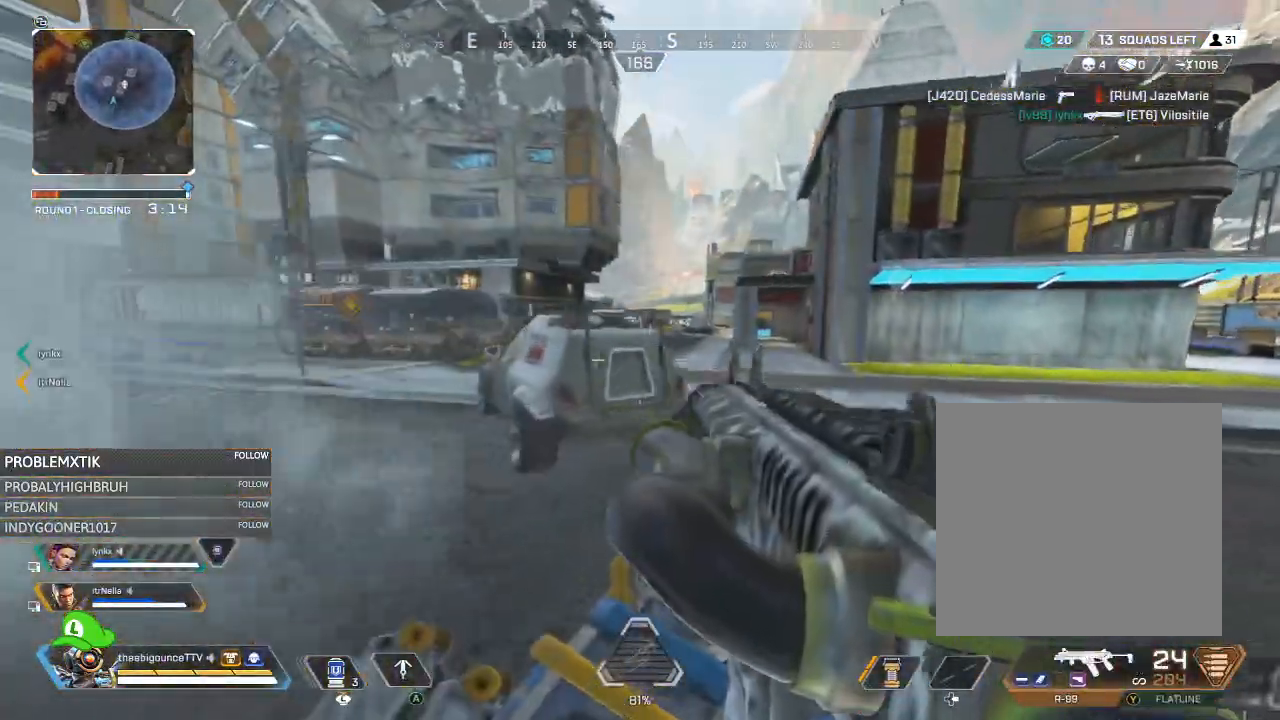
{"buttons": [], "left_stick": "up-right", "right_stick": "center", "events": []}
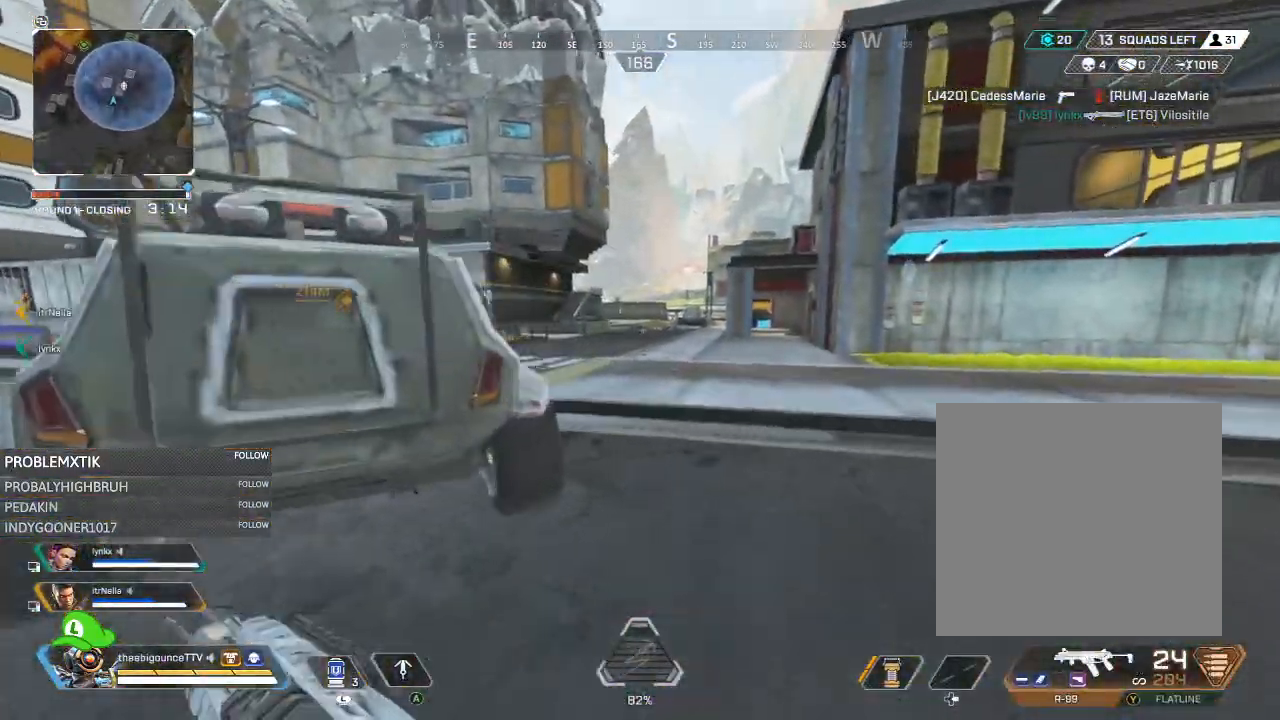
{"buttons": [], "left_stick": "up-right", "right_stick": "left", "events": [[83, "right_stick", "left"]]}
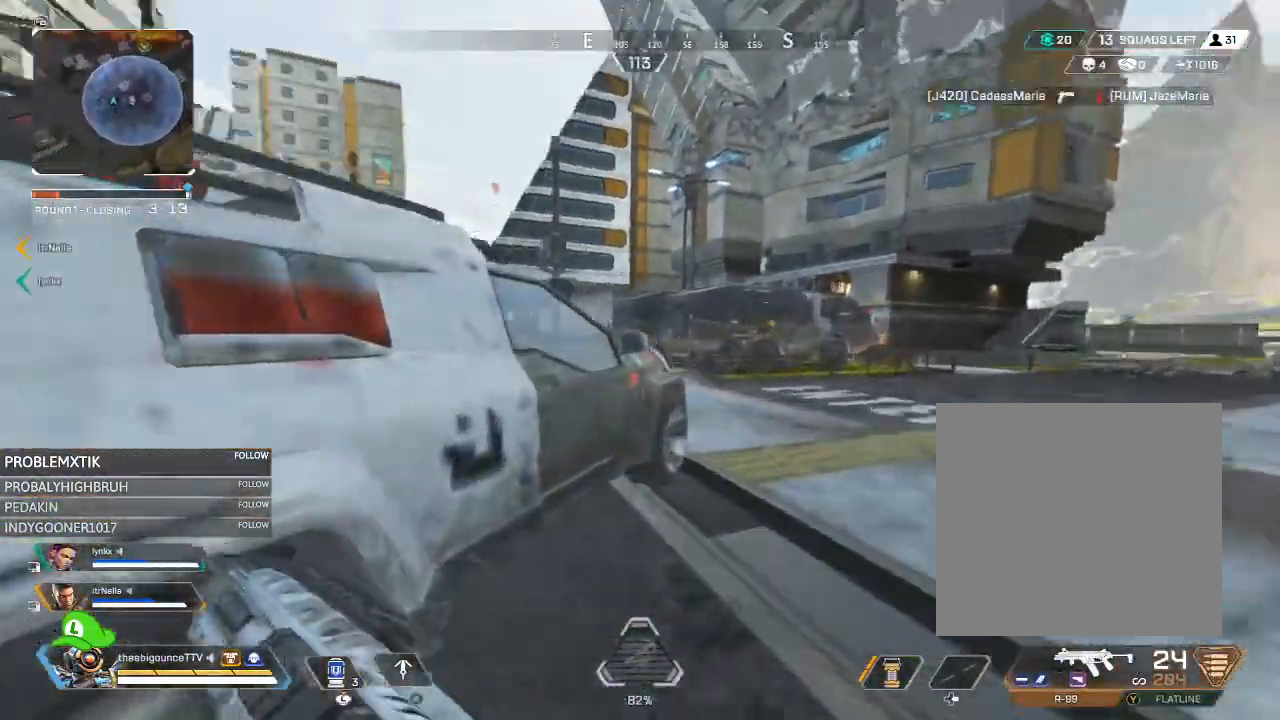
{"buttons": [], "left_stick": "up-right", "right_stick": "center", "events": [[84, "right_stick", "center"], [317, "right_stick", "left"], [451, "right_stick", "center"]]}
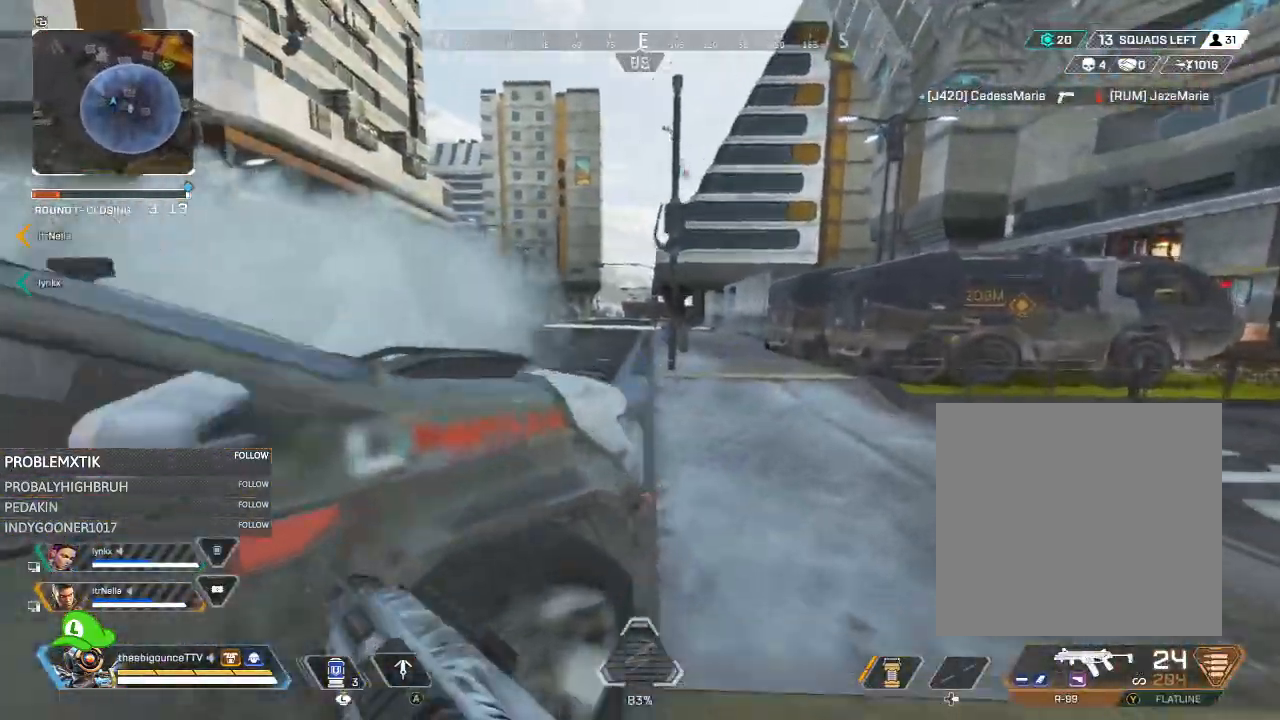
{"buttons": [], "left_stick": "up", "right_stick": "center", "events": [[83, "right_stick", "left"], [217, "right_stick", "center"], [250, "left_stick", "up"], [383, "A", "down"], [450, "A", "up"]]}
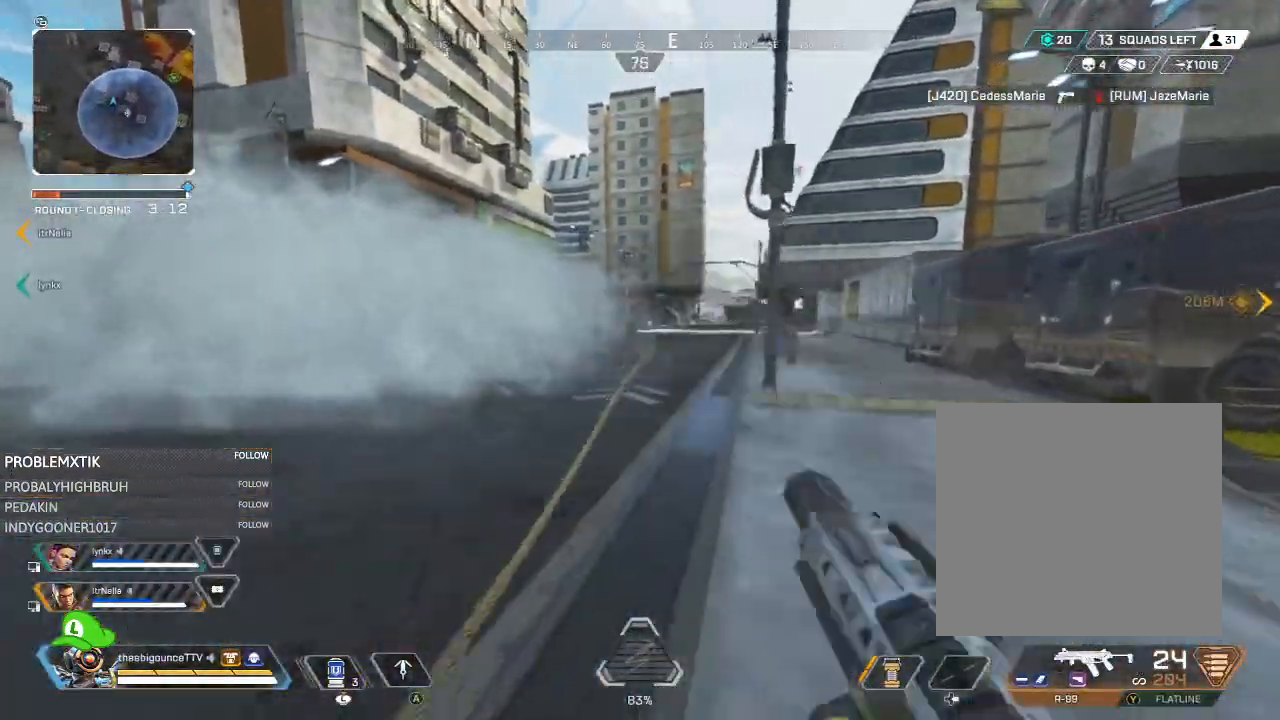
{"buttons": [], "left_stick": "up-left", "right_stick": "right", "events": [[17, "left_stick", "up-left"], [84, "right_stick", "left"], [251, "L1", "down"], [251, "right_stick", "right"], [317, "L1", "up"]]}
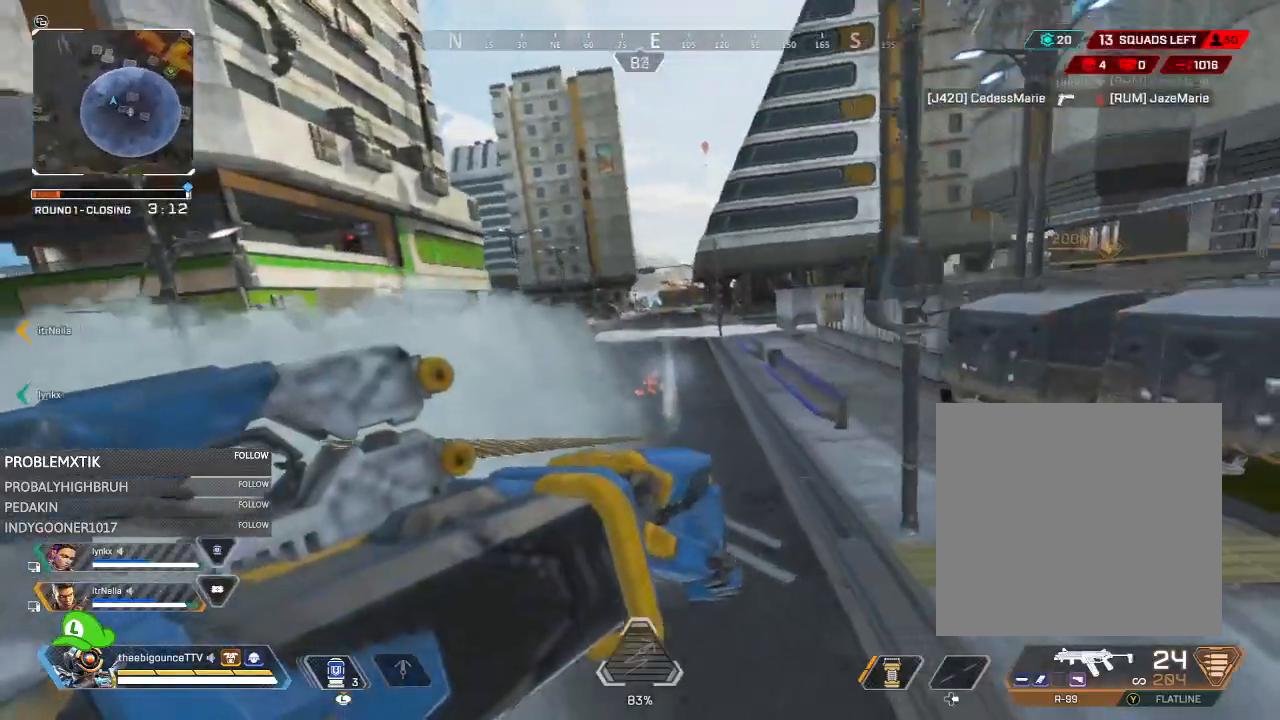
{"buttons": [], "left_stick": "left", "right_stick": "center", "events": [[16, "left_stick", "left"], [133, "right_stick", "center"]]}
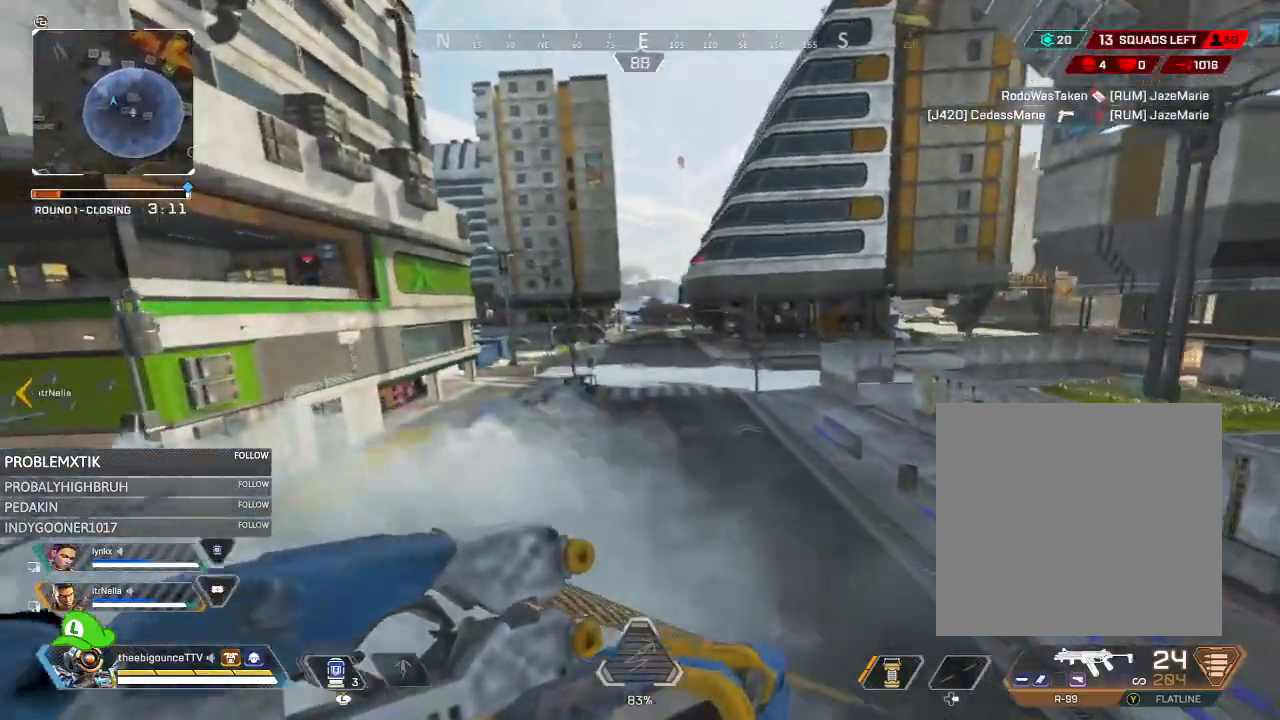
{"buttons": [], "left_stick": "up-right", "right_stick": "center", "events": [[100, "left_stick", "up-right"]]}
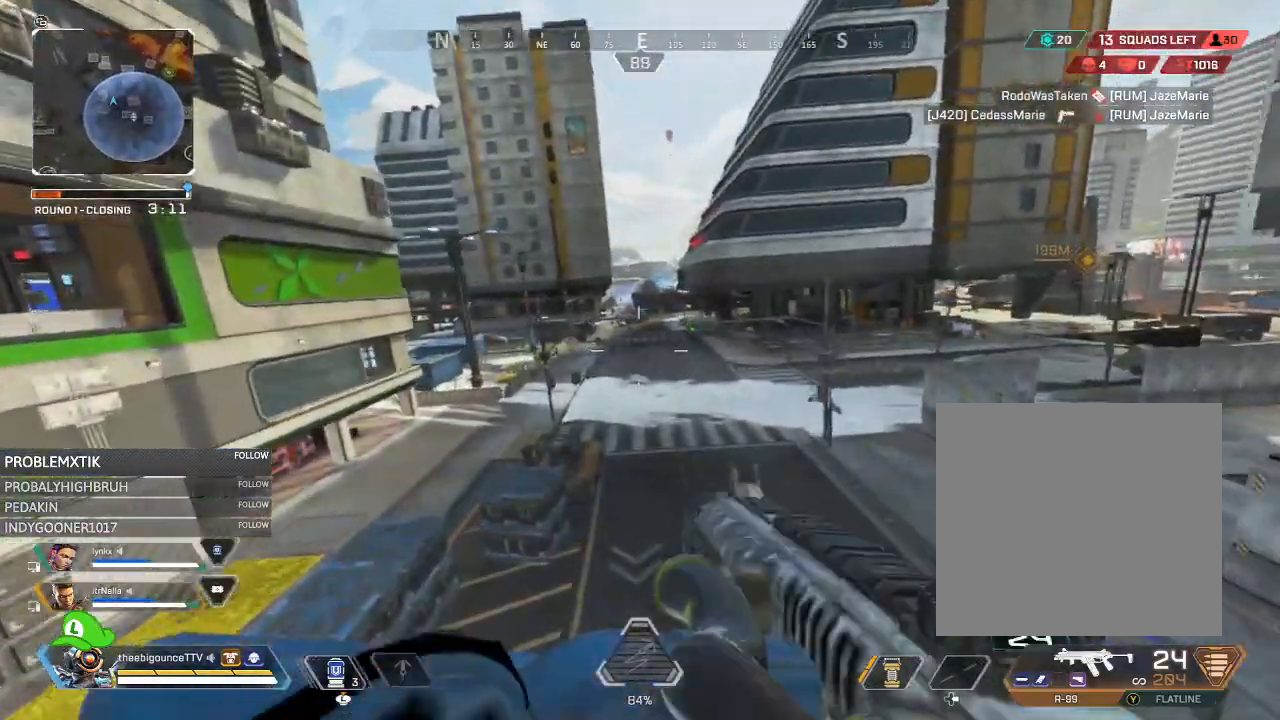
{"buttons": [], "left_stick": "up-right", "right_stick": "center", "events": [[16, "R3", "down"], [117, "R3", "up"], [217, "left_stick", "right"], [350, "left_stick", "up-right"]]}
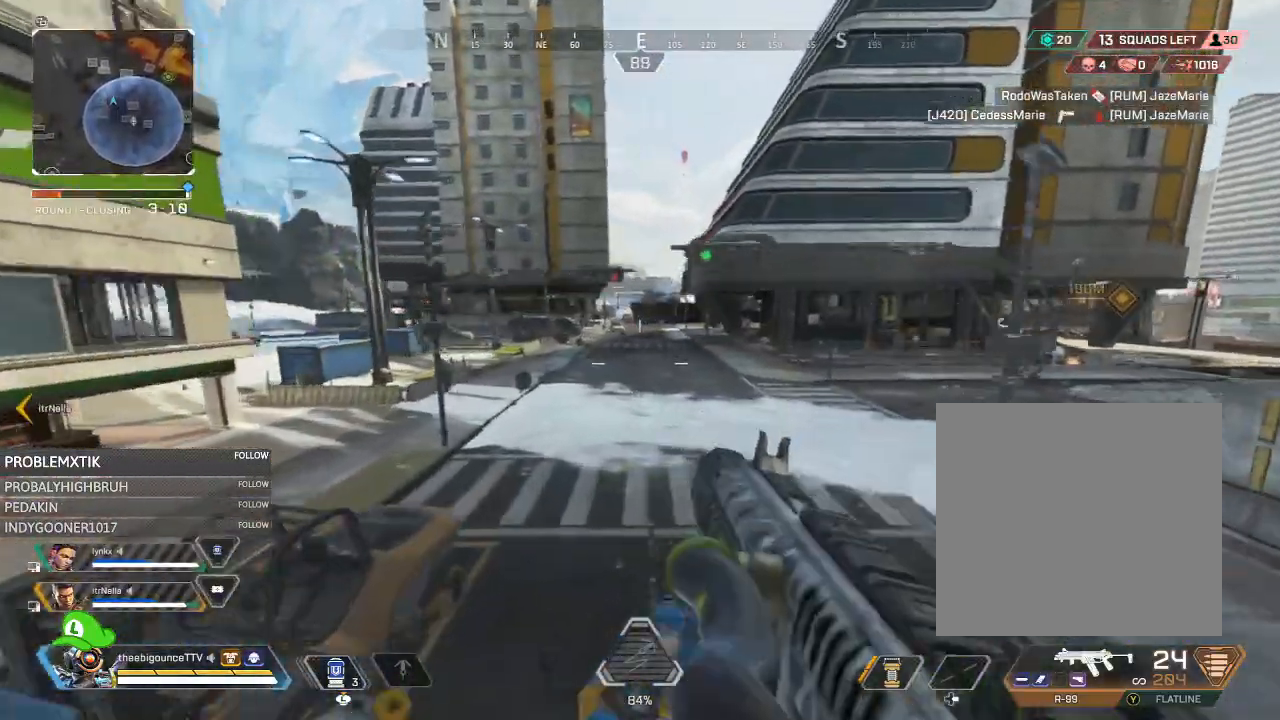
{"buttons": ["L2"], "left_stick": "up", "right_stick": "up", "events": [[17, "left_stick", "up"], [317, "right_stick", "up"], [351, "L2", "down"]]}
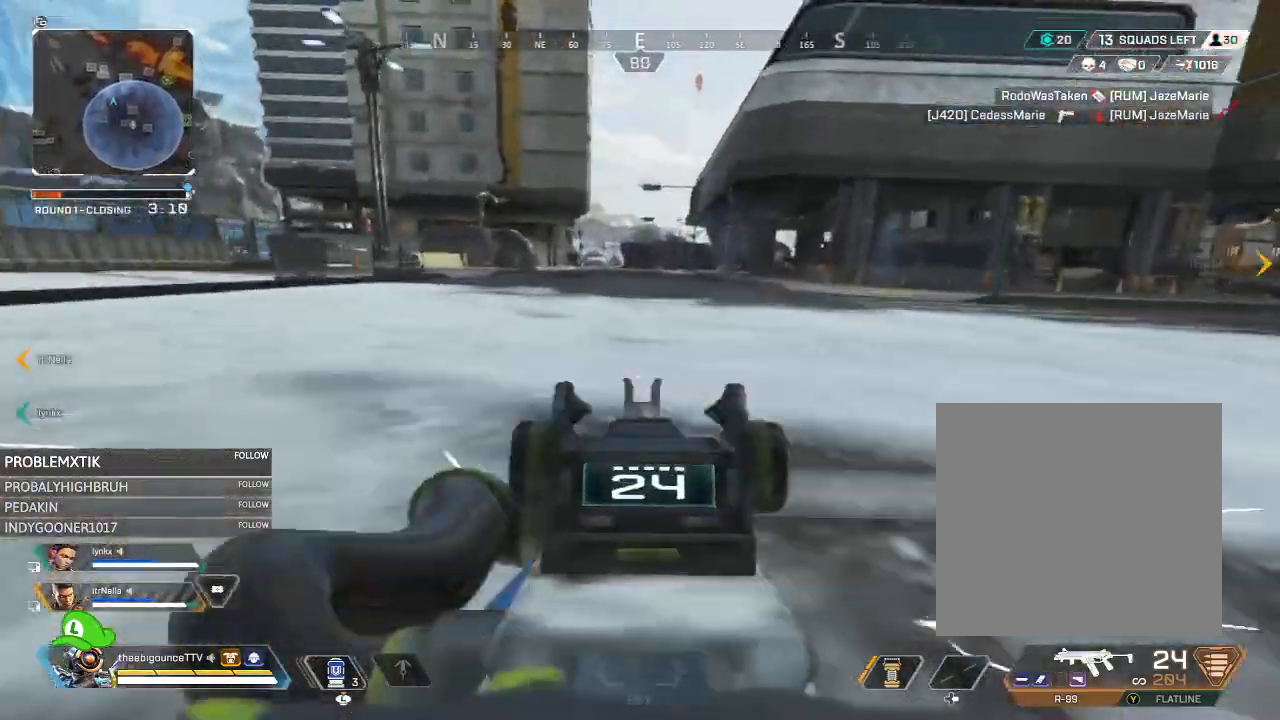
{"buttons": ["L2"], "left_stick": "up", "right_stick": "center", "events": [[50, "right_stick", "center"], [133, "right_stick", "up-left"], [300, "right_stick", "center"]]}
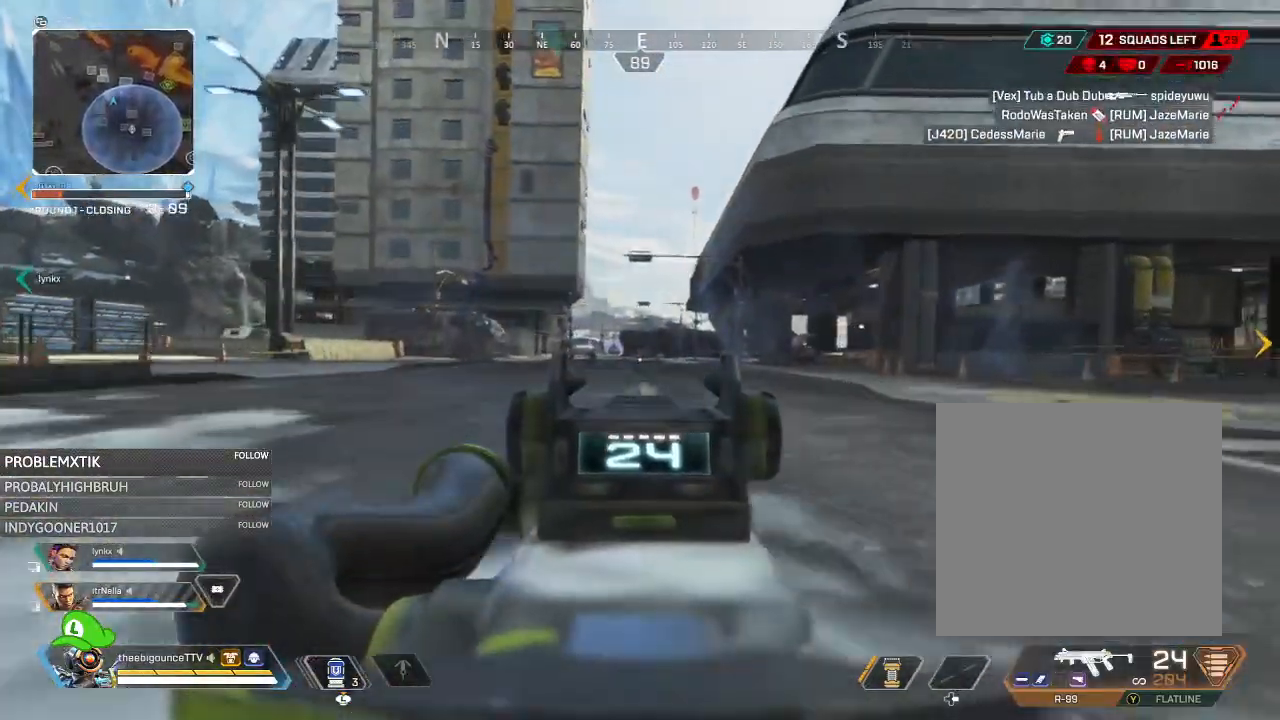
{"buttons": ["L2", "R2"], "left_stick": "up", "right_stick": "down", "events": [[17, "right_stick", "up"], [134, "right_stick", "center"], [234, "R2", "down"], [367, "right_stick", "down"]]}
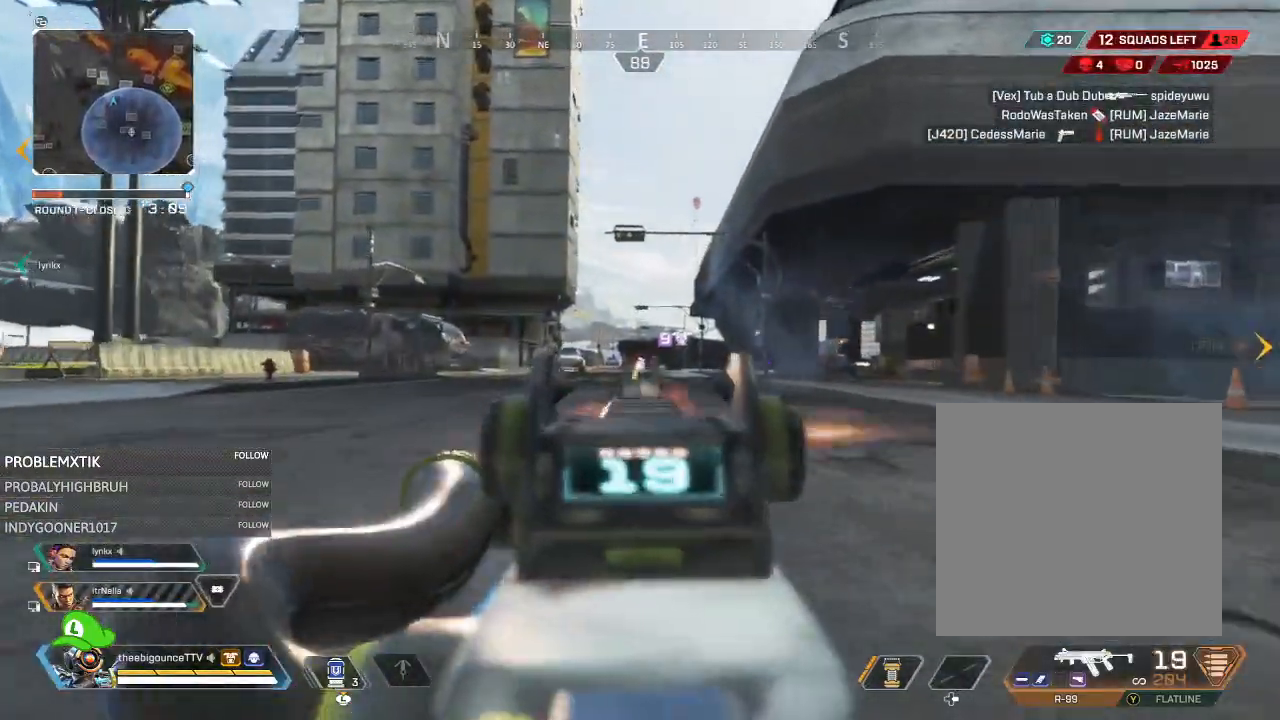
{"buttons": ["L2", "R2"], "left_stick": "up", "right_stick": "center", "events": [[484, "right_stick", "center"]]}
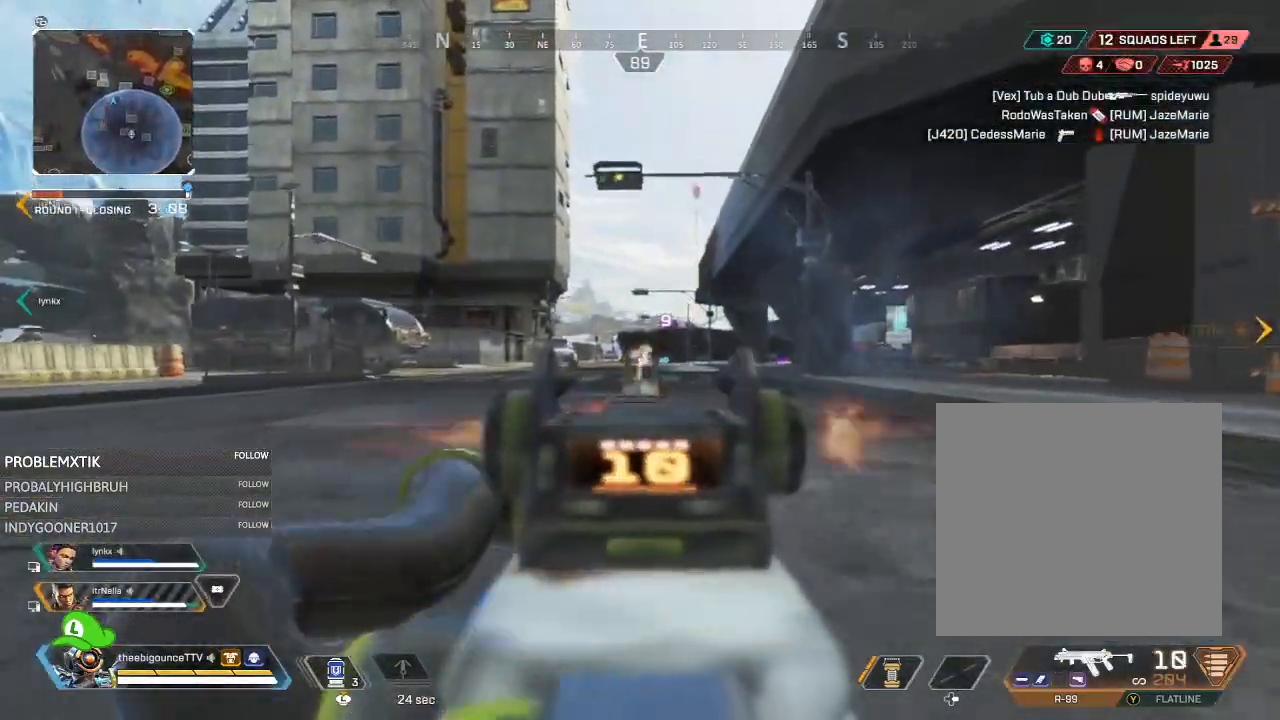
{"buttons": ["L2", "R2"], "left_stick": "up-left", "right_stick": "down", "events": [[100, "left_stick", "up-left"], [100, "right_stick", "right"], [200, "right_stick", "center"], [367, "right_stick", "up"], [434, "right_stick", "center"], [501, "right_stick", "down"]]}
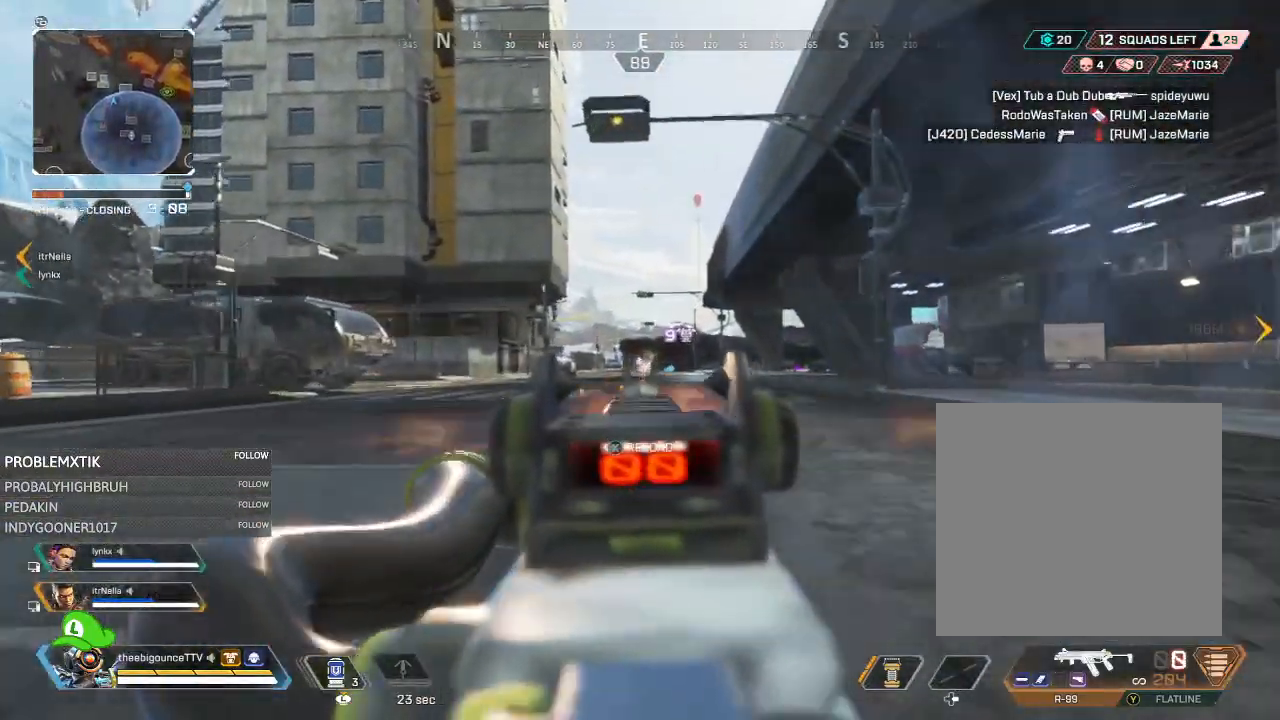
{"buttons": [], "left_stick": "up-right", "right_stick": "right", "events": [[33, "left_stick", "up"], [250, "L2", "up"], [250, "R3", "down"], [350, "R3", "up"], [350, "right_stick", "right"], [383, "R2", "up"], [400, "left_stick", "up-right"]]}
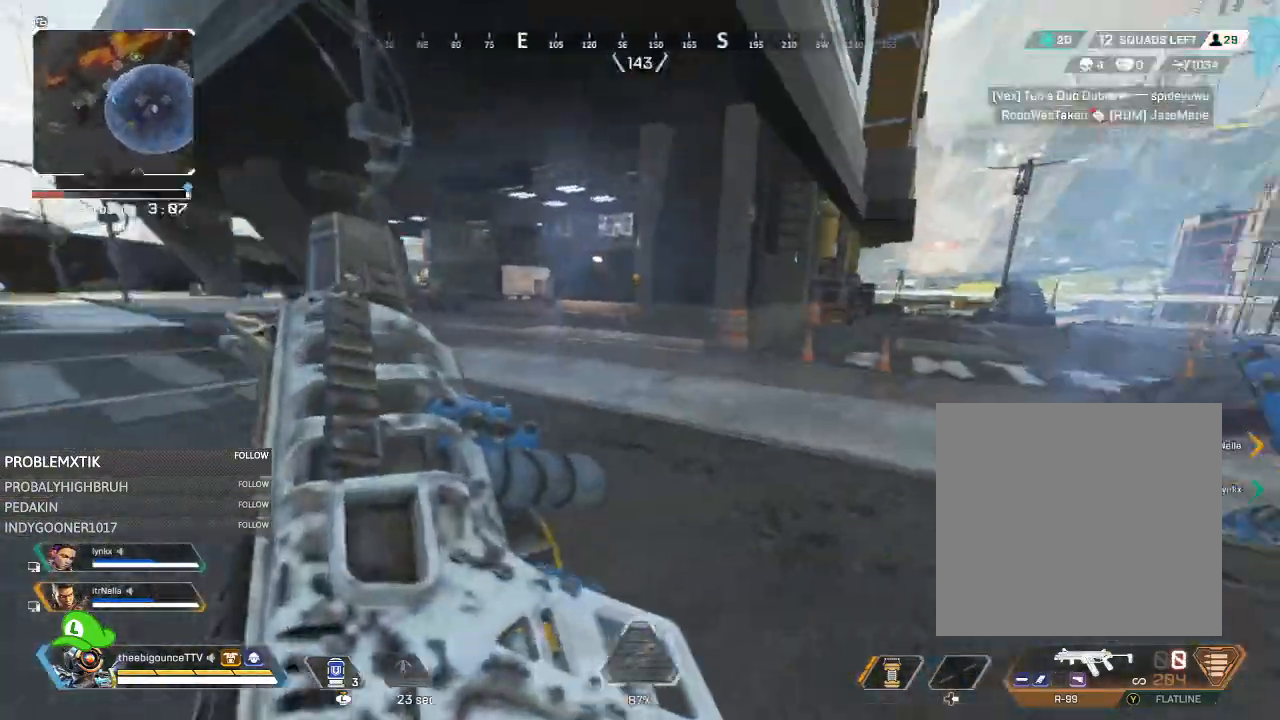
{"buttons": [], "left_stick": "up-right", "right_stick": "center", "events": [[451, "right_stick", "center"]]}
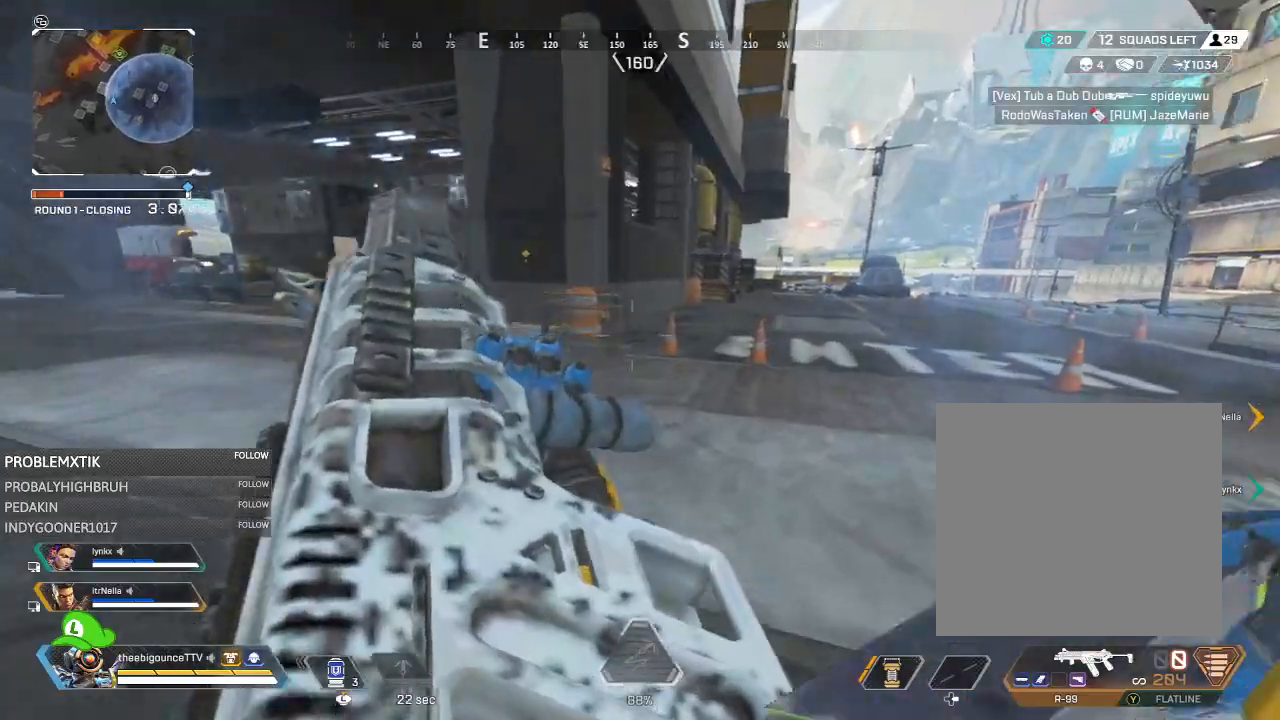
{"buttons": [], "left_stick": "up-right", "right_stick": "center", "events": [[16, "right_stick", "left"], [250, "right_stick", "center"]]}
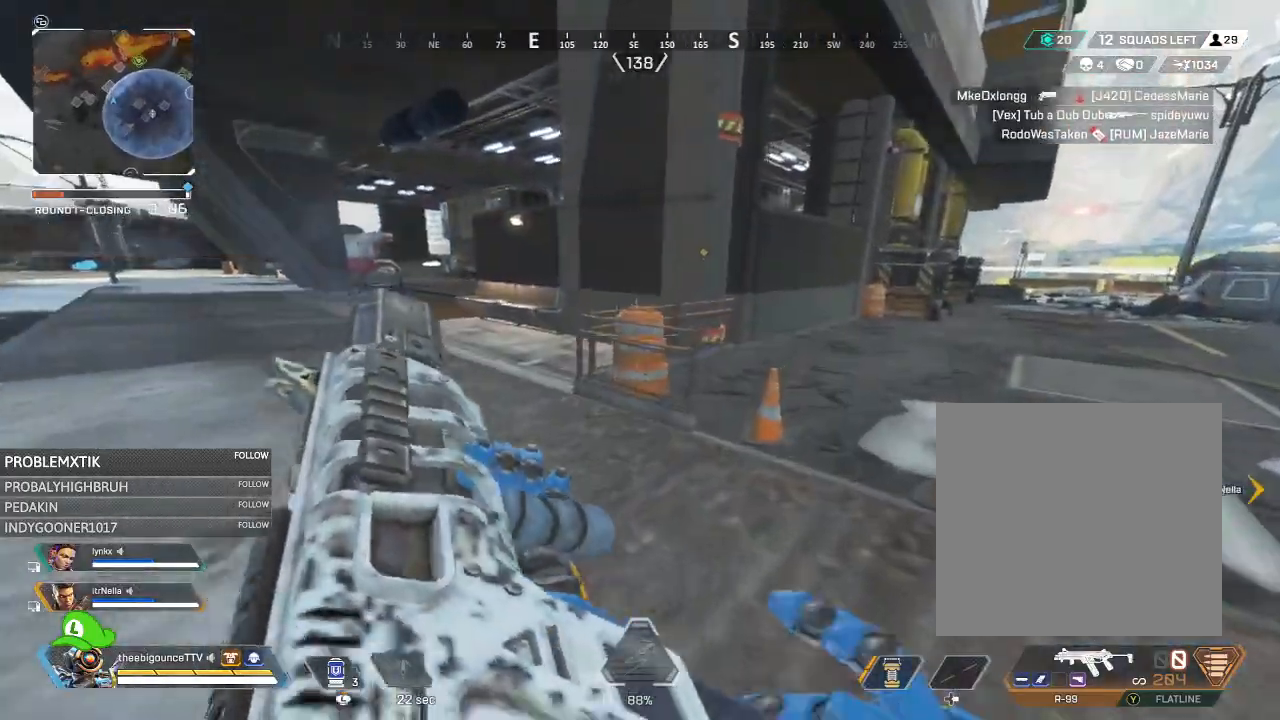
{"buttons": [], "left_stick": "up-right", "right_stick": "center", "events": [[100, "R3", "down"], [200, "R3", "up"], [200, "right_stick", "left"], [367, "right_stick", "center"], [401, "R3", "down"], [467, "R3", "up"]]}
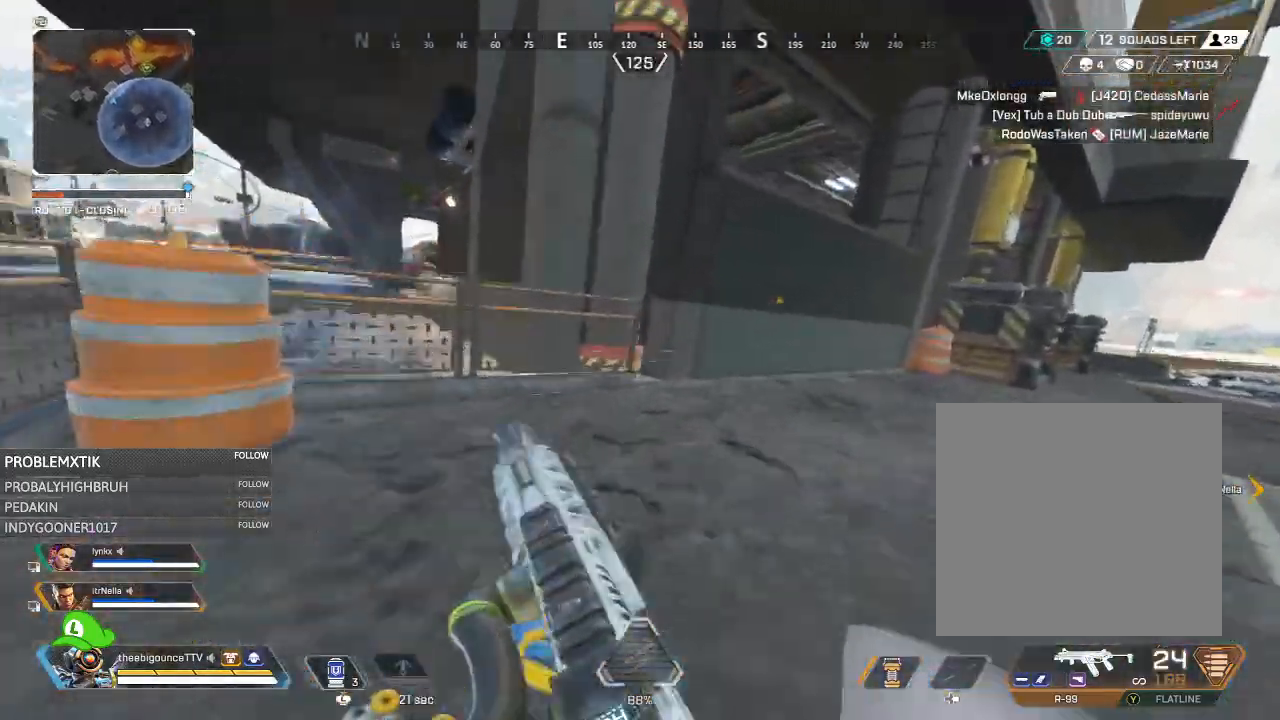
{"buttons": [], "left_stick": "up-right", "right_stick": "left", "events": [[417, "right_stick", "left"]]}
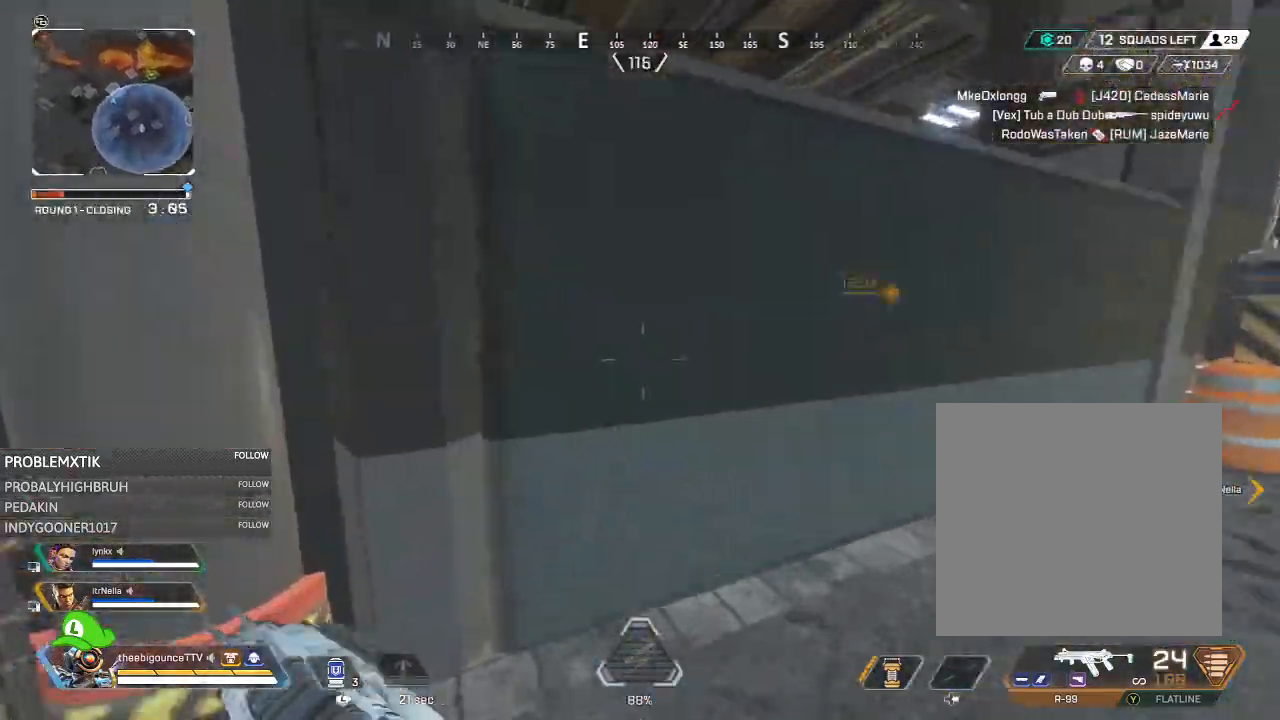
{"buttons": [], "left_stick": "up-right", "right_stick": "center", "events": [[34, "L1", "down"], [100, "L1", "up"], [134, "right_stick", "center"], [234, "right_stick", "left"], [334, "right_stick", "center"]]}
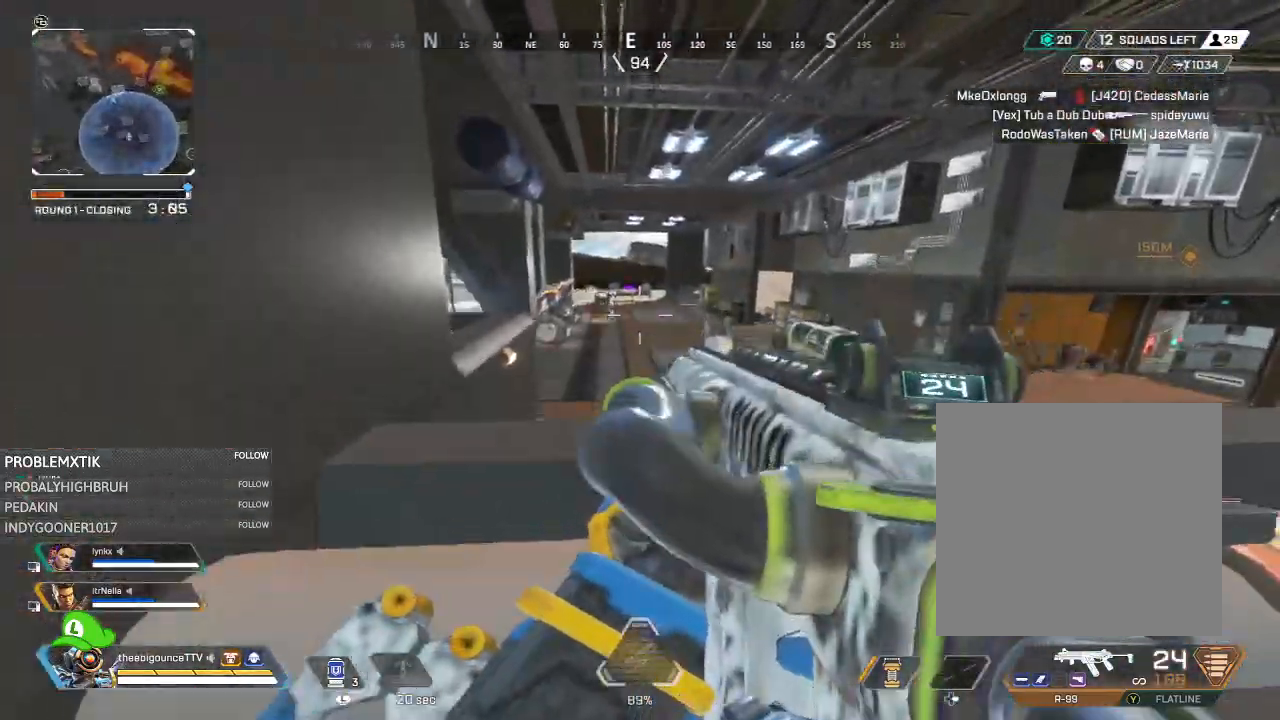
{"buttons": ["L2", "R2"], "left_stick": "up-right", "right_stick": "center", "events": [[66, "right_stick", "left"], [200, "L2", "down"], [200, "left_stick", "up"], [267, "right_stick", "down"], [367, "left_stick", "up-right"], [367, "right_stick", "down-left"], [467, "R2", "down"], [500, "right_stick", "center"]]}
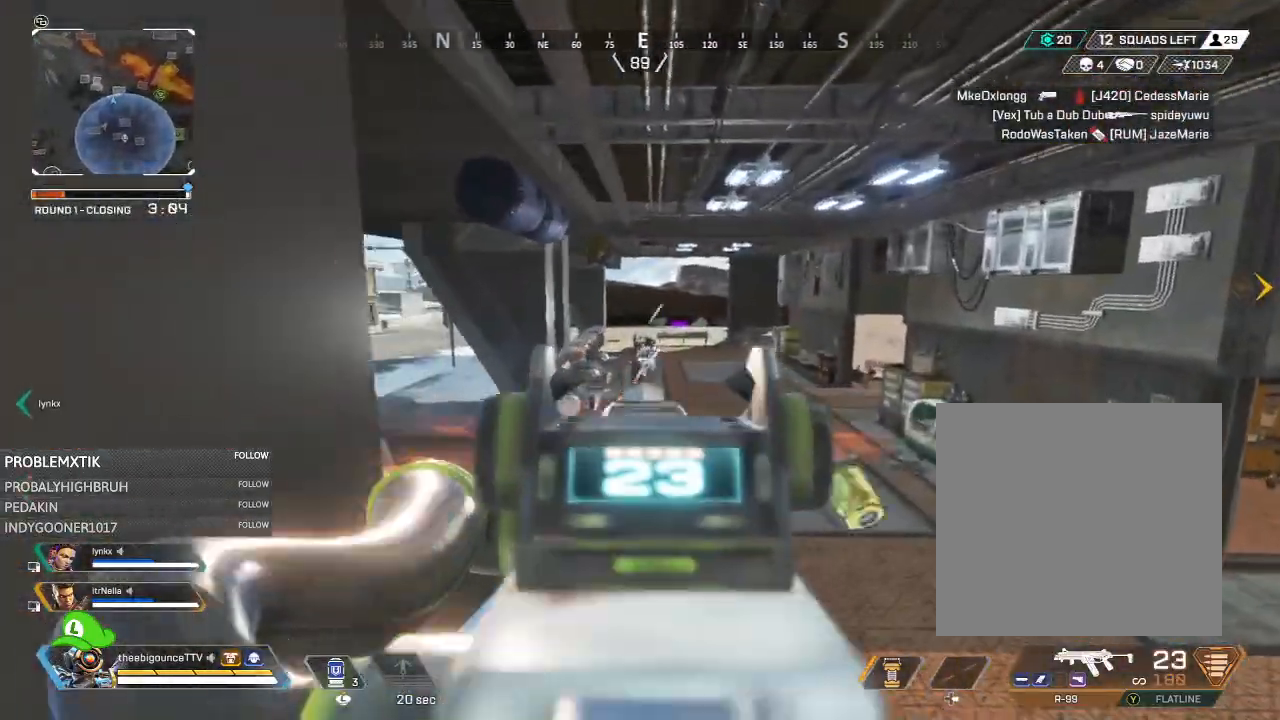
{"buttons": ["L2", "R2"], "left_stick": "down-right", "right_stick": "down-left", "events": [[67, "left_stick", "right"], [100, "right_stick", "down"], [200, "left_stick", "center"], [267, "left_stick", "left"], [267, "right_stick", "down-left"], [367, "left_stick", "down-right"]]}
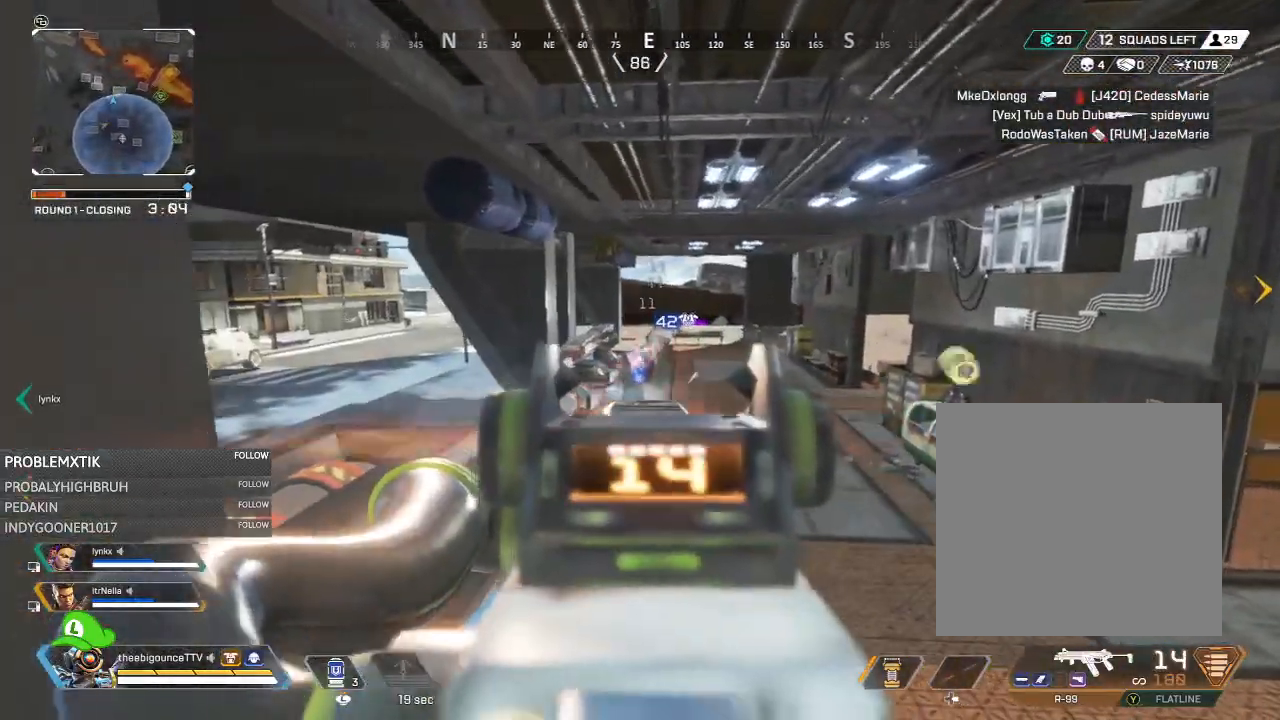
{"buttons": ["L2", "R2"], "left_stick": "down-left", "right_stick": "center", "events": [[184, "right_stick", "down"], [317, "right_stick", "right"], [400, "left_stick", "down-left"], [451, "right_stick", "center"]]}
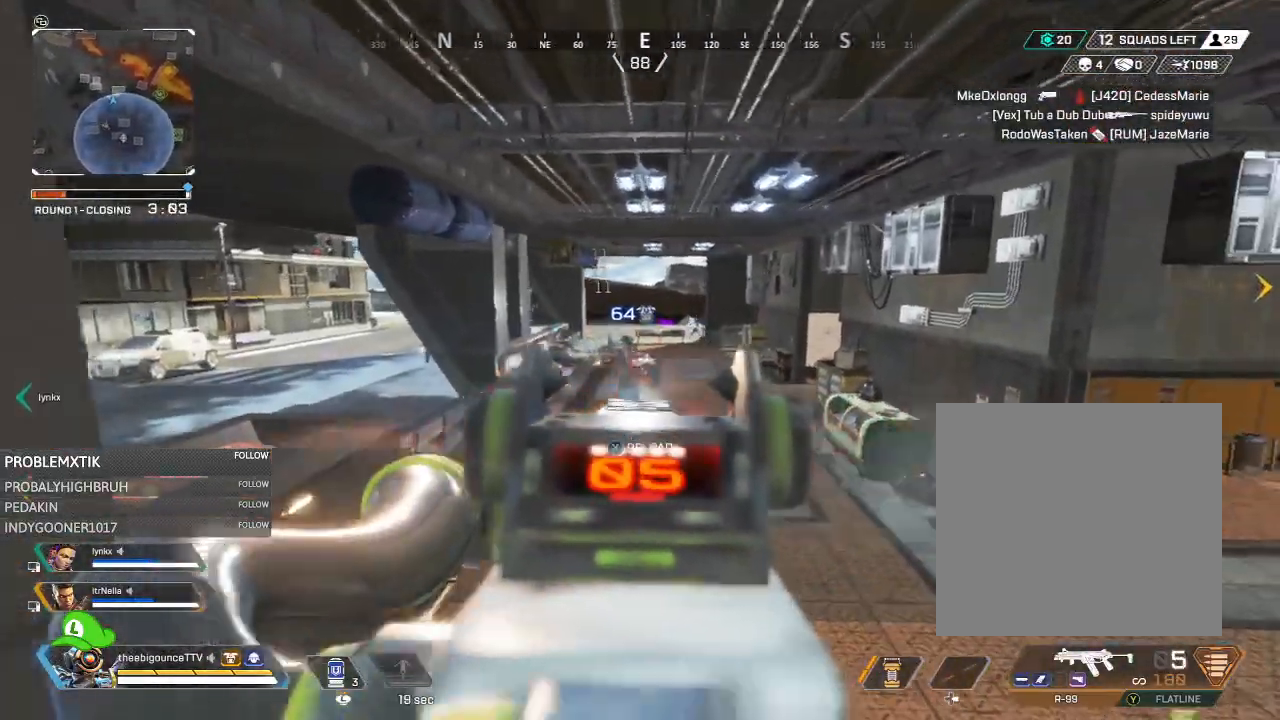
{"buttons": ["Y"], "left_stick": "left", "right_stick": "center", "events": [[83, "right_stick", "right"], [150, "left_stick", "left"], [250, "right_stick", "center"], [433, "L2", "up"], [500, "R2", "up"], [500, "Y", "down"]]}
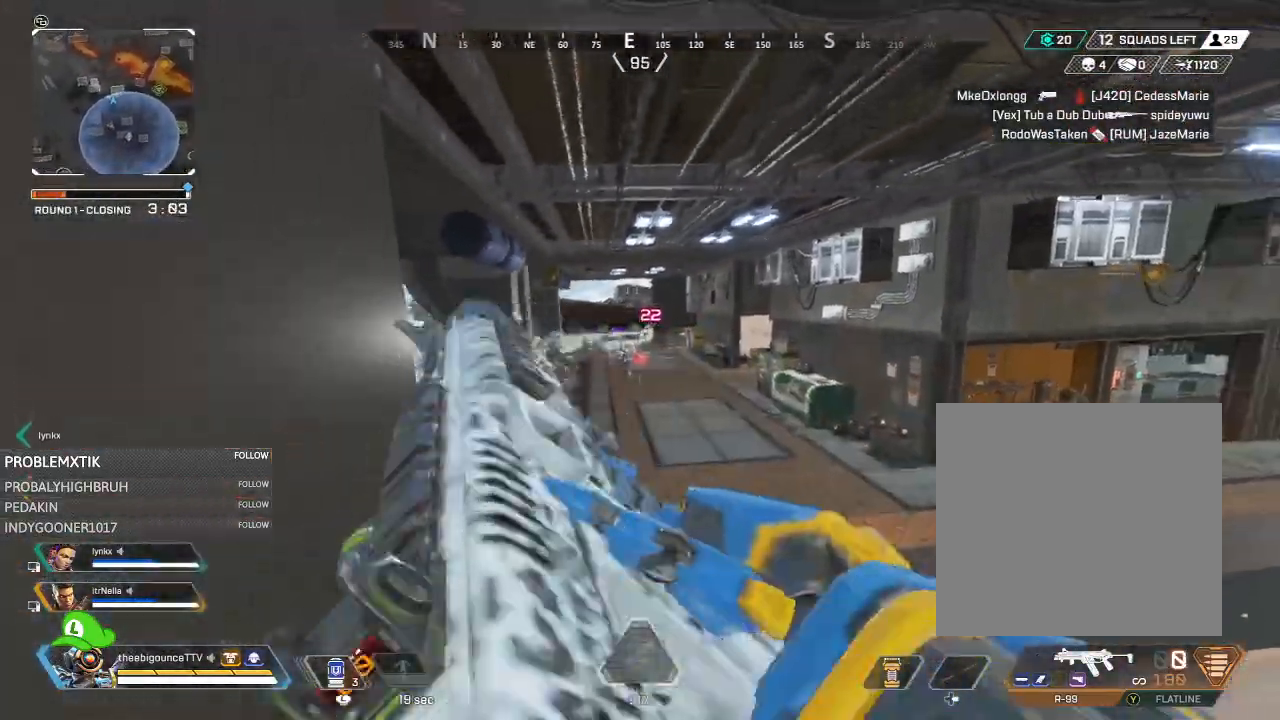
{"buttons": ["L2"], "left_stick": "right", "right_stick": "right", "events": [[67, "Y", "up"], [67, "left_stick", "up"], [167, "R3", "down"], [167, "left_stick", "right"], [267, "R3", "up"], [267, "right_stick", "left"], [367, "right_stick", "center"], [400, "R3", "down"], [434, "L2", "down"], [467, "R3", "up"], [501, "right_stick", "right"]]}
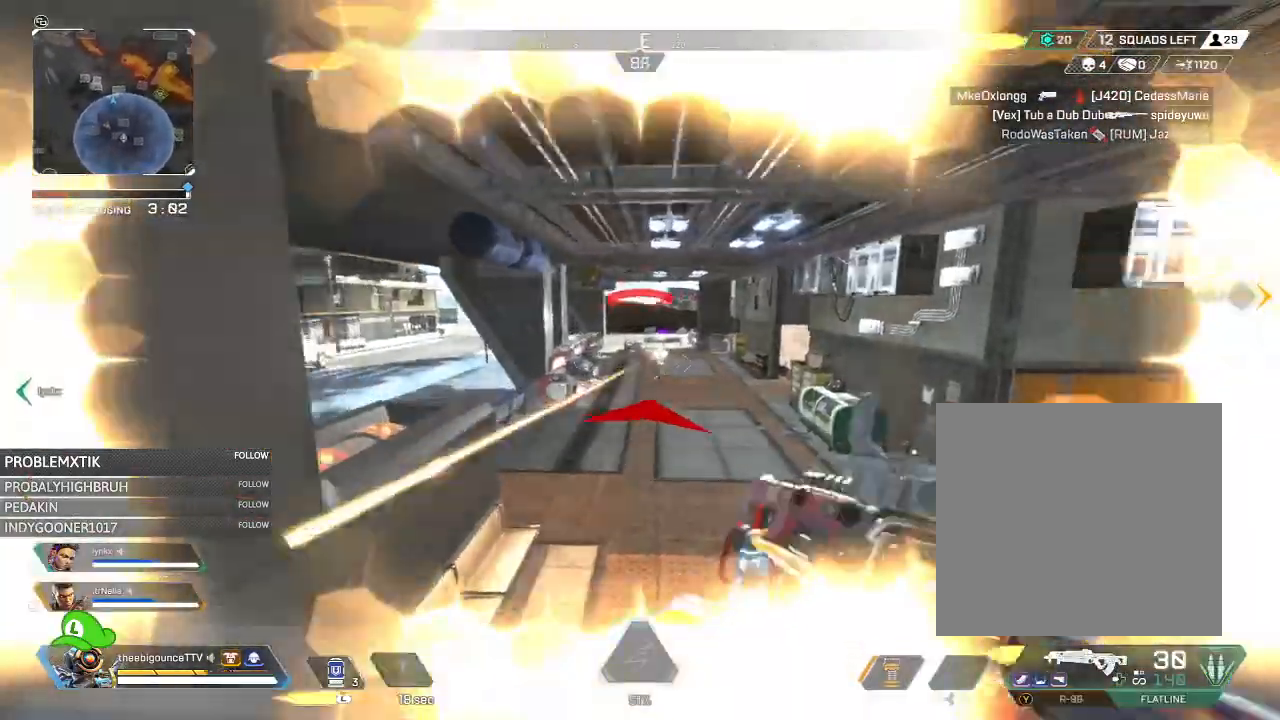
{"buttons": ["L2", "R2", "R3"], "left_stick": "left", "right_stick": "right", "events": [[100, "left_stick", "up-left"], [133, "right_stick", "center"], [166, "left_stick", "left"], [200, "right_stick", "left"], [300, "right_stick", "center"], [333, "R2", "down"], [333, "R3", "down"], [383, "right_stick", "right"], [400, "R3", "up"], [500, "R3", "down"]]}
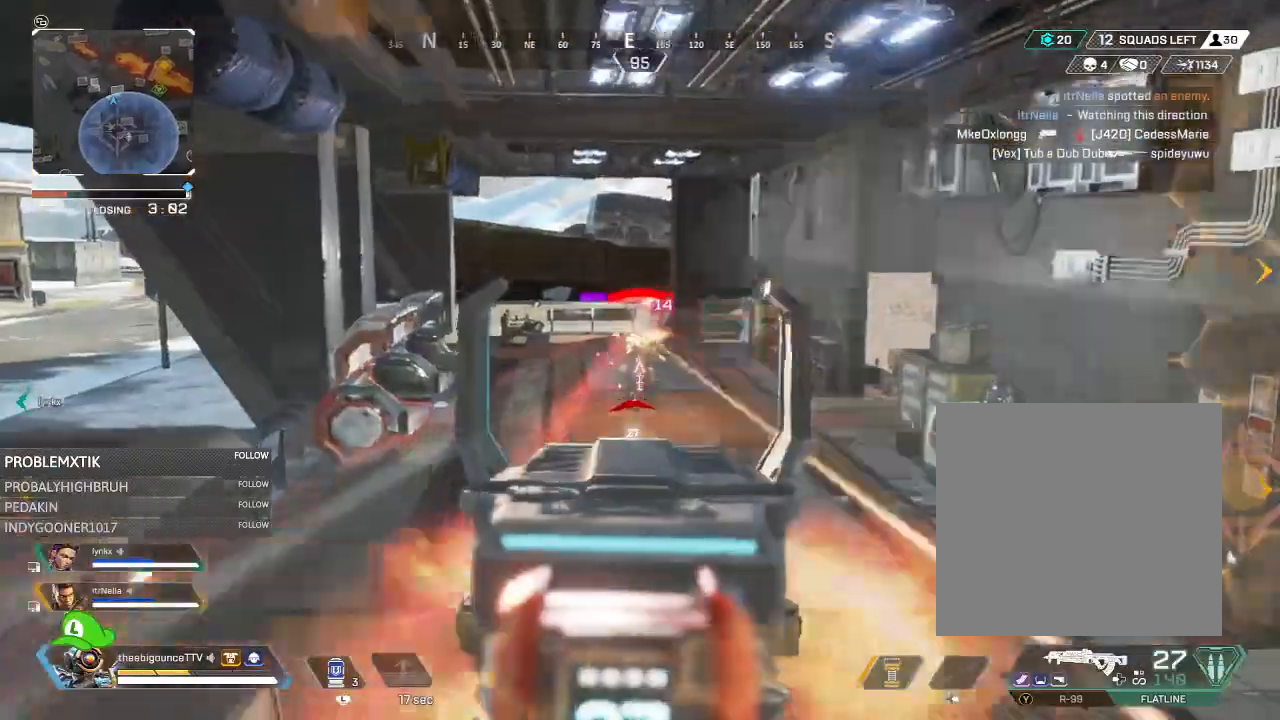
{"buttons": ["L2", "R2", "R3"], "left_stick": "down-right", "right_stick": "right", "events": [[67, "R3", "up"], [200, "right_stick", "left"], [234, "left_stick", "down-right"], [300, "R3", "down"], [367, "R3", "up"], [367, "right_stick", "right"], [467, "R3", "down"]]}
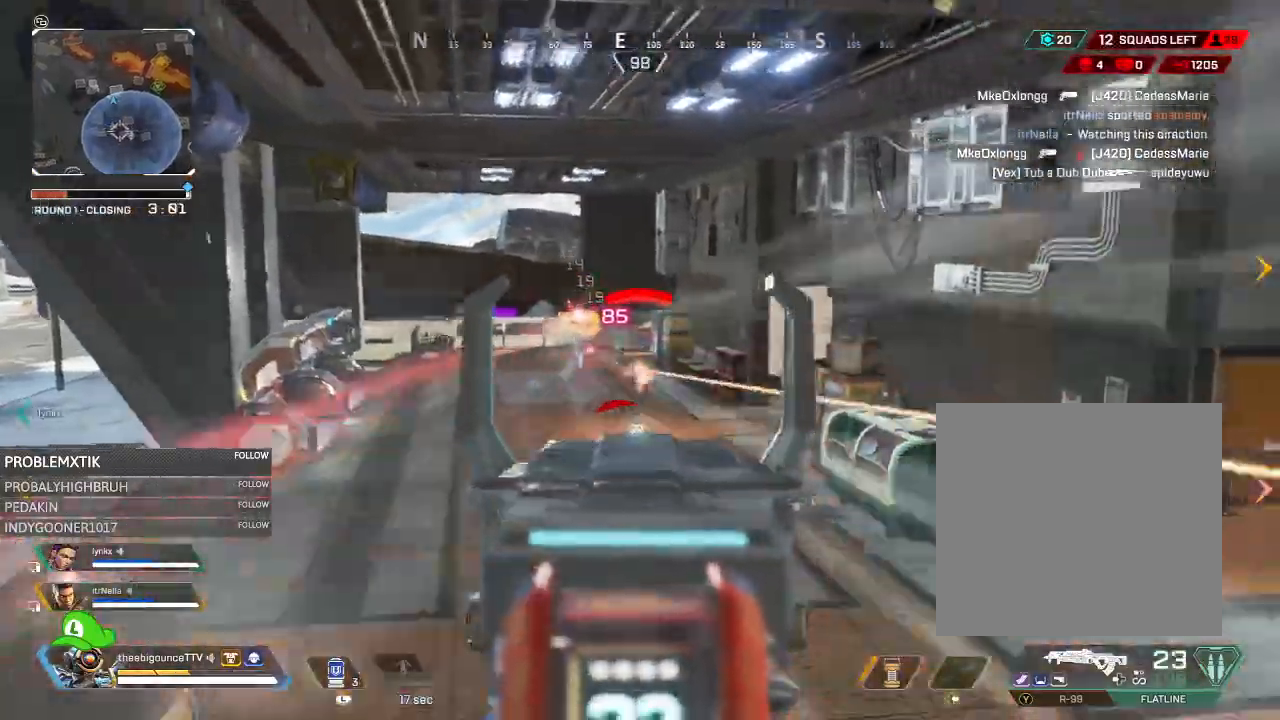
{"buttons": ["X"], "left_stick": "down-right", "right_stick": "center", "events": [[33, "right_stick", "down-left"], [66, "R3", "up"], [133, "R3", "down"], [166, "left_stick", "down-left"], [200, "right_stick", "center"], [233, "R3", "up"], [267, "right_stick", "up"], [283, "left_stick", "down-right"], [300, "R3", "down"], [367, "R3", "up"], [400, "L2", "up"], [450, "right_stick", "center"], [500, "R2", "up"], [500, "X", "down"]]}